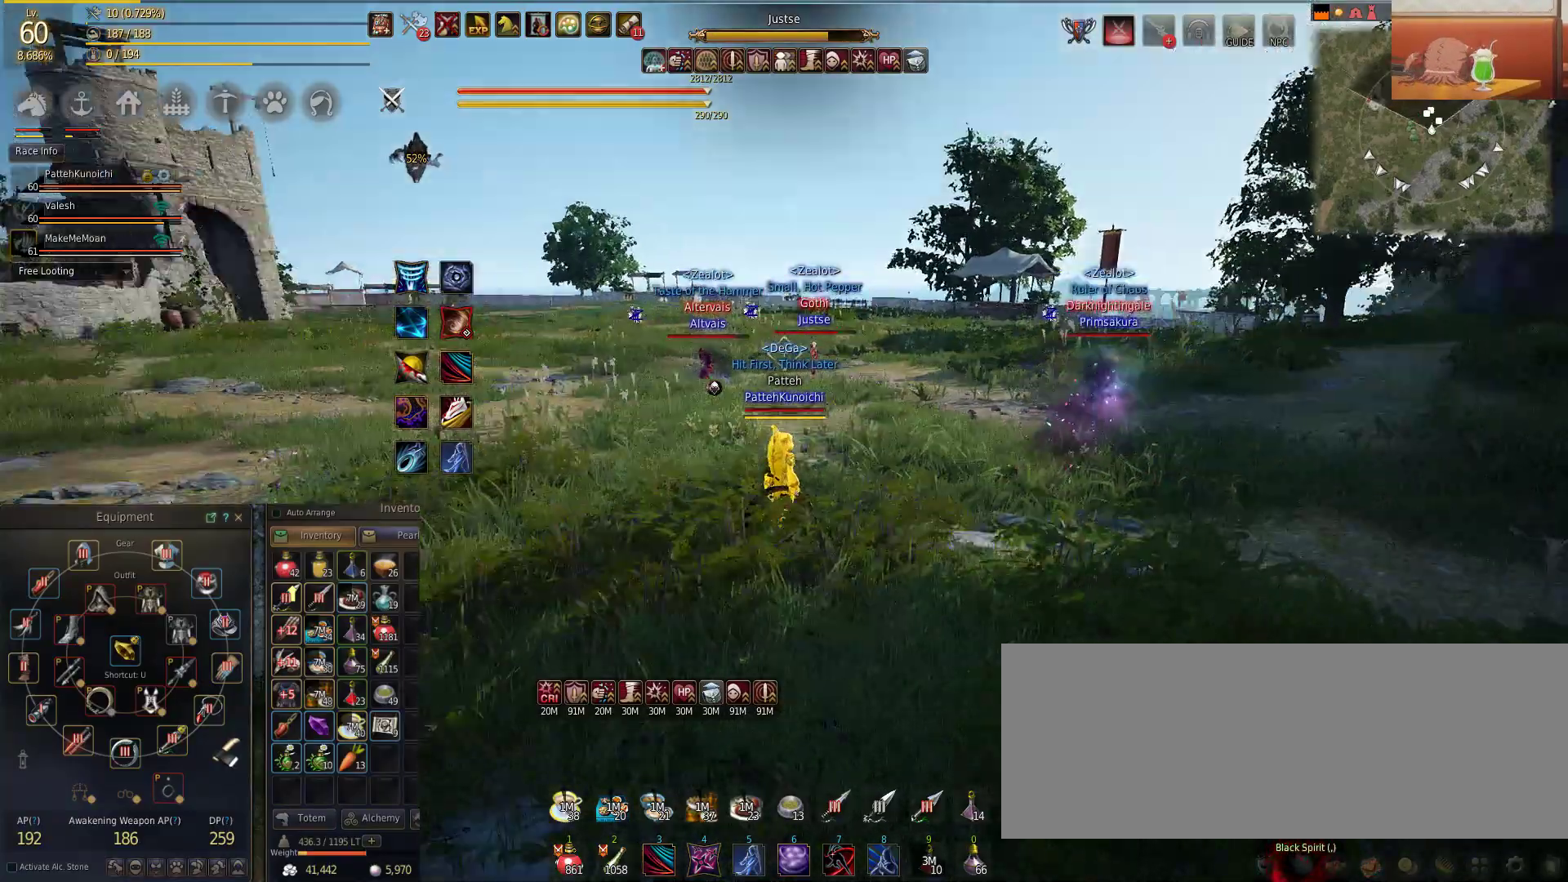
Gameplay with keyboard and mouse; each line is a JSON object with the keys and mouse buttons held at the frame after it. "events" lists presses ("down") and releases ("up") of "a", "c", "d", "e", "f", "q", "s", "shift", "space", "tab", "w", "mouse_left" and "mouse_right" between this image and that frame as [ms after this image, input, new state], when the widget could be followed in between. "mouse_left", "mouse_right" = the "left", "right" buttons of the "mouse" list. No other keys are recorded. Mouse movement is not recorded.
{"keys": ["a"], "mouse": [], "events": [[200, "a", "down"]]}
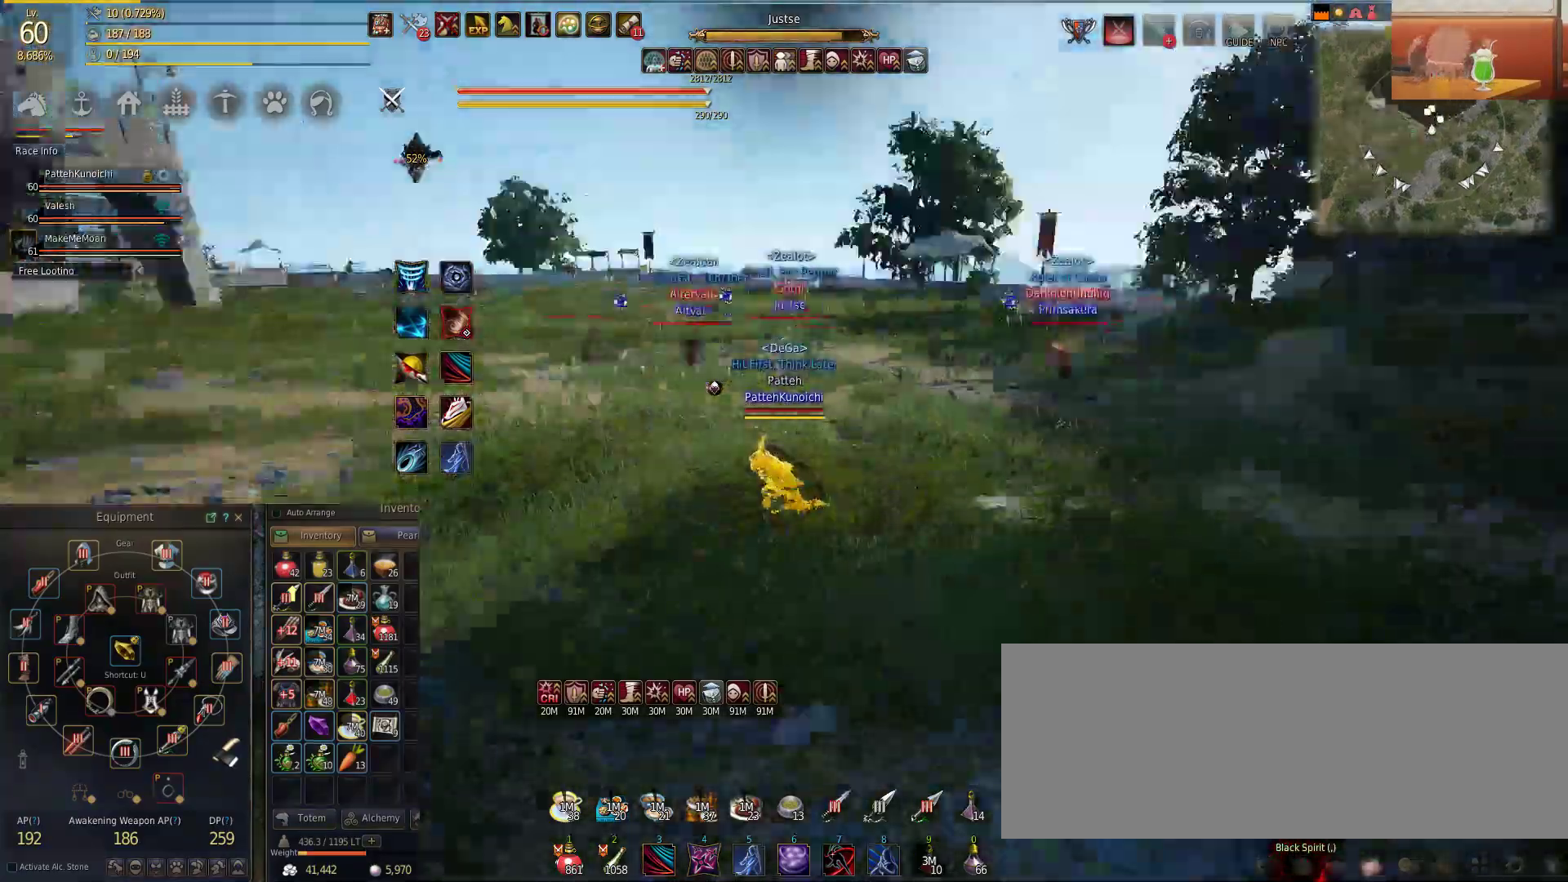
{"keys": [], "mouse": [], "events": [[50, "a", "up"]]}
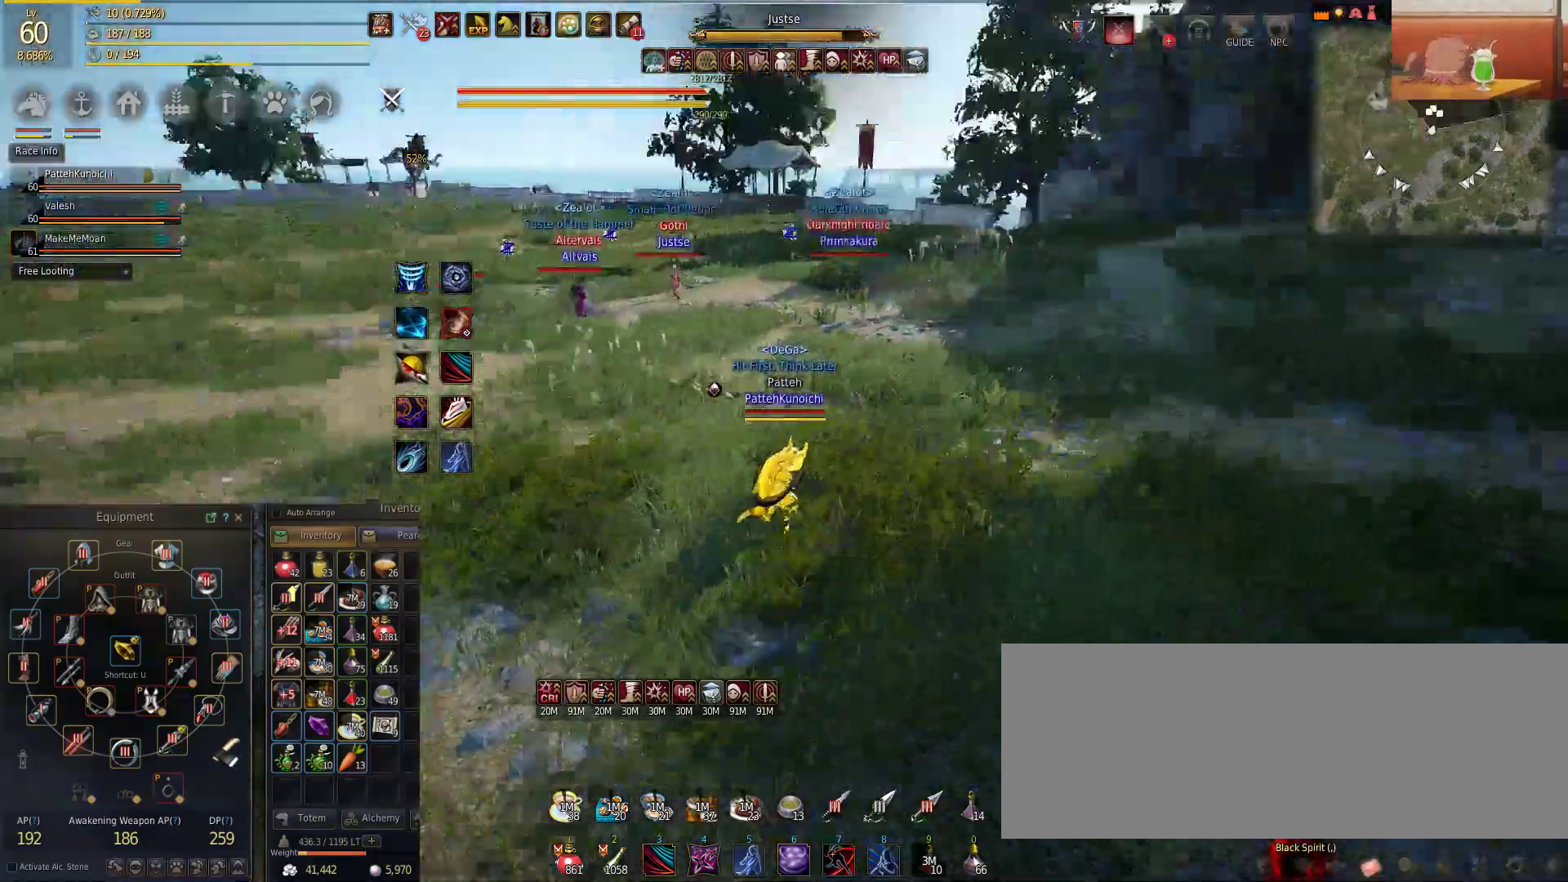
{"keys": ["w"], "mouse": [], "events": [[34, "a", "down"], [234, "w", "down"], [367, "a", "up"]]}
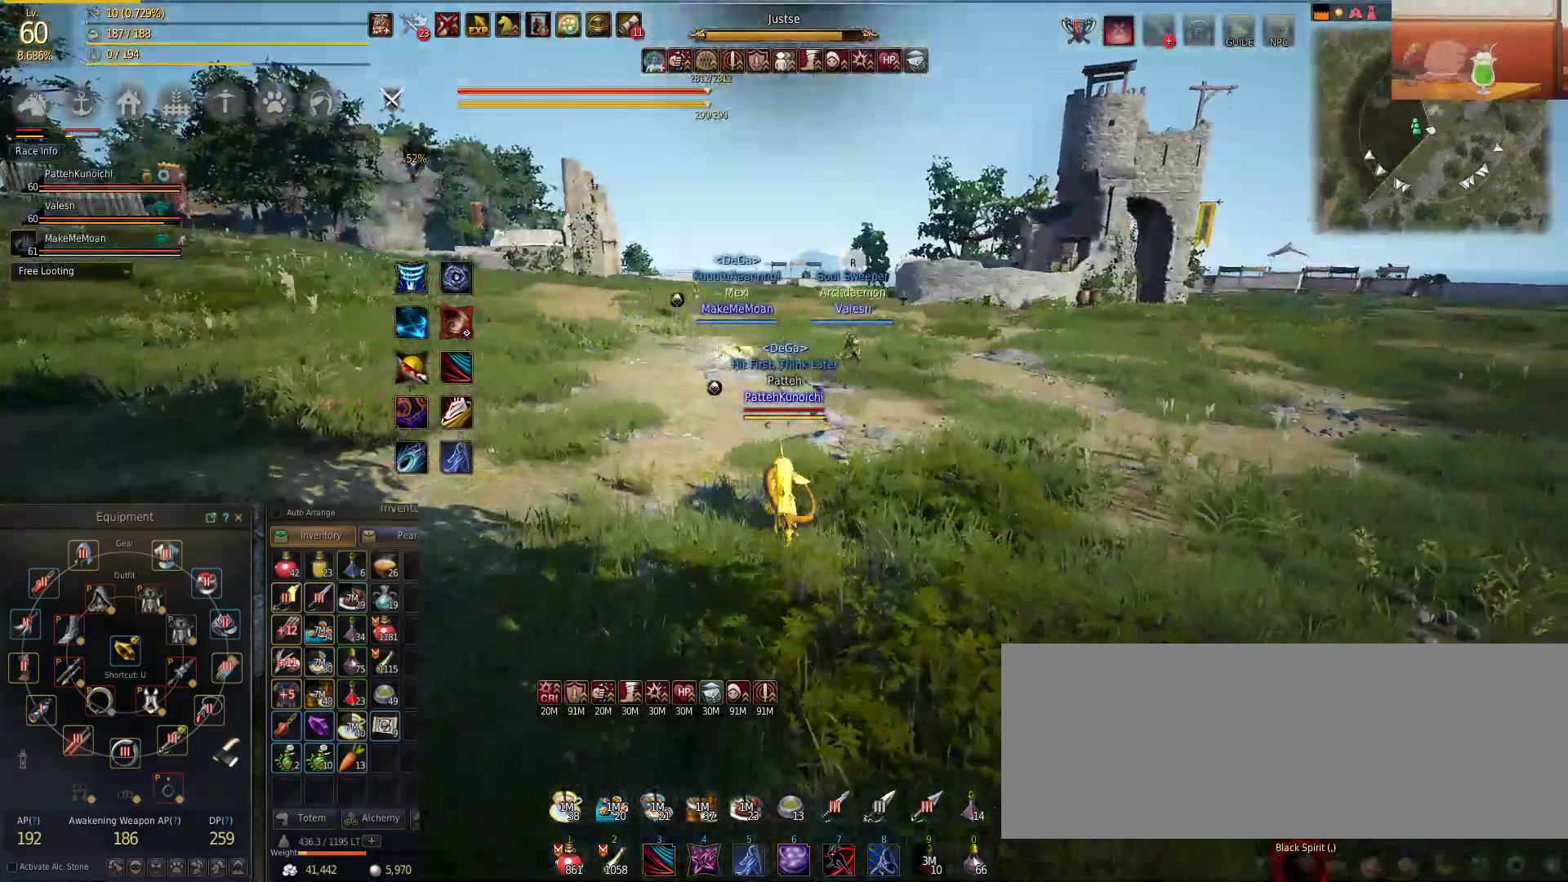
{"keys": ["a"], "mouse": [], "events": [[250, "a", "down"], [417, "w", "up"]]}
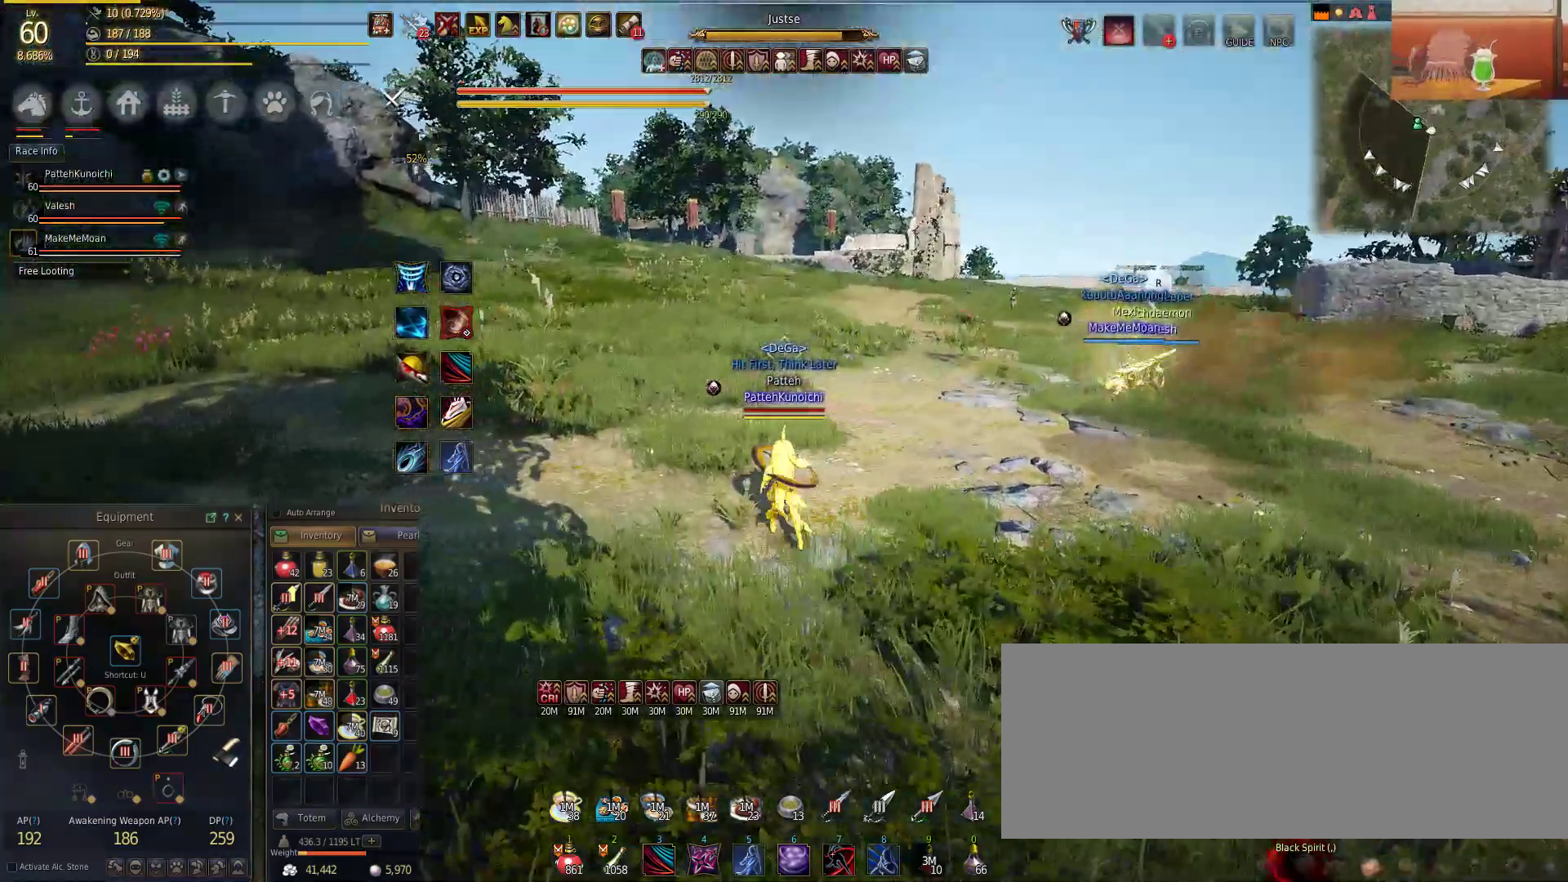
{"keys": [], "mouse": [], "events": [[234, "f", "down"], [317, "f", "up"], [334, "a", "up"]]}
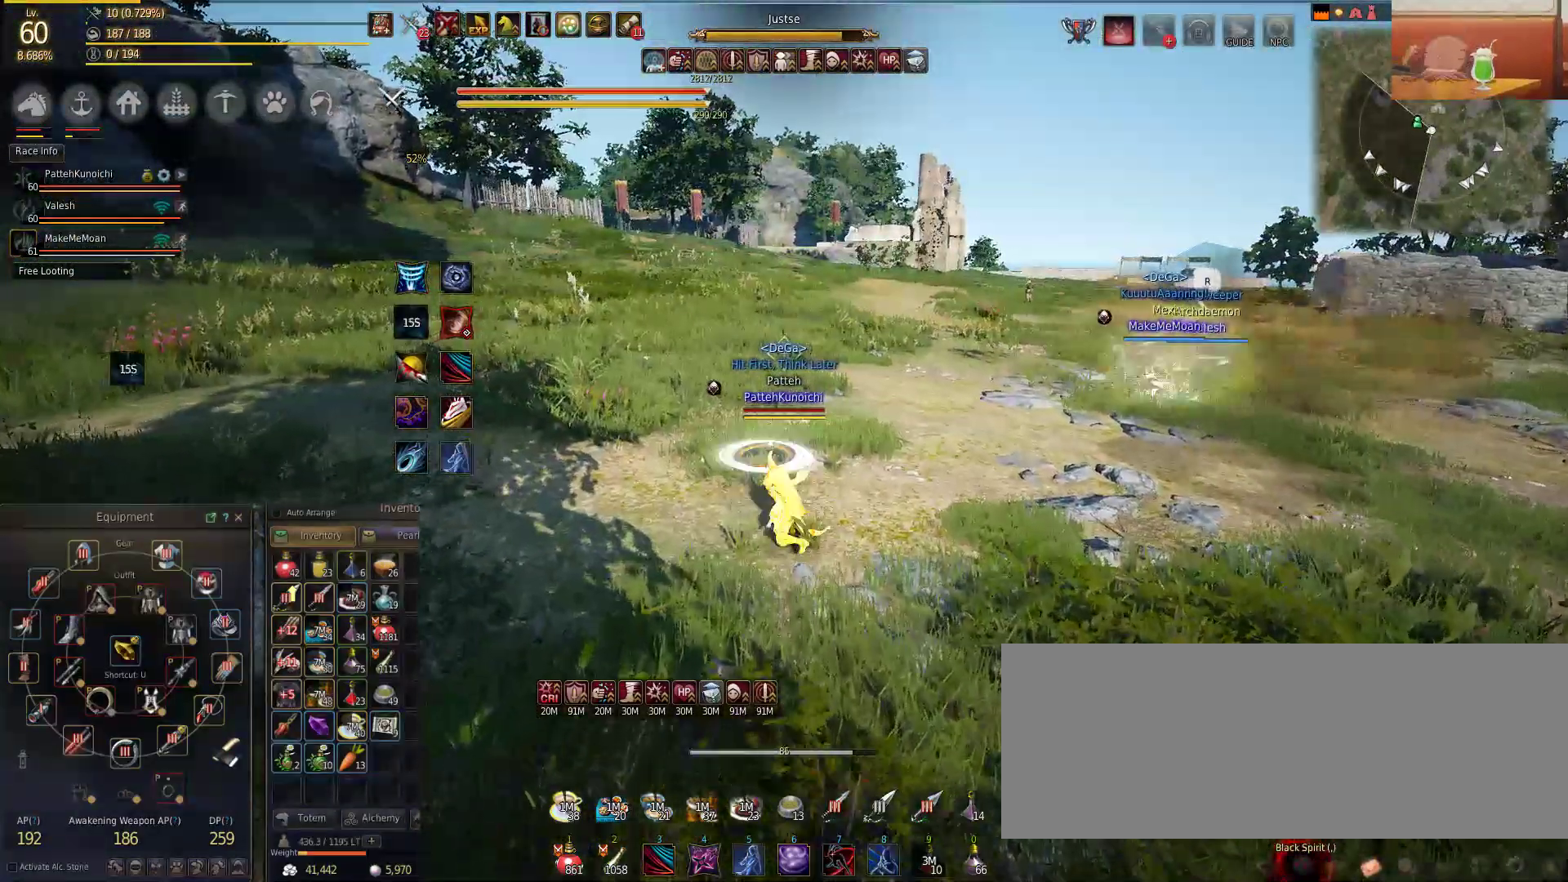
{"keys": [], "mouse": [], "events": []}
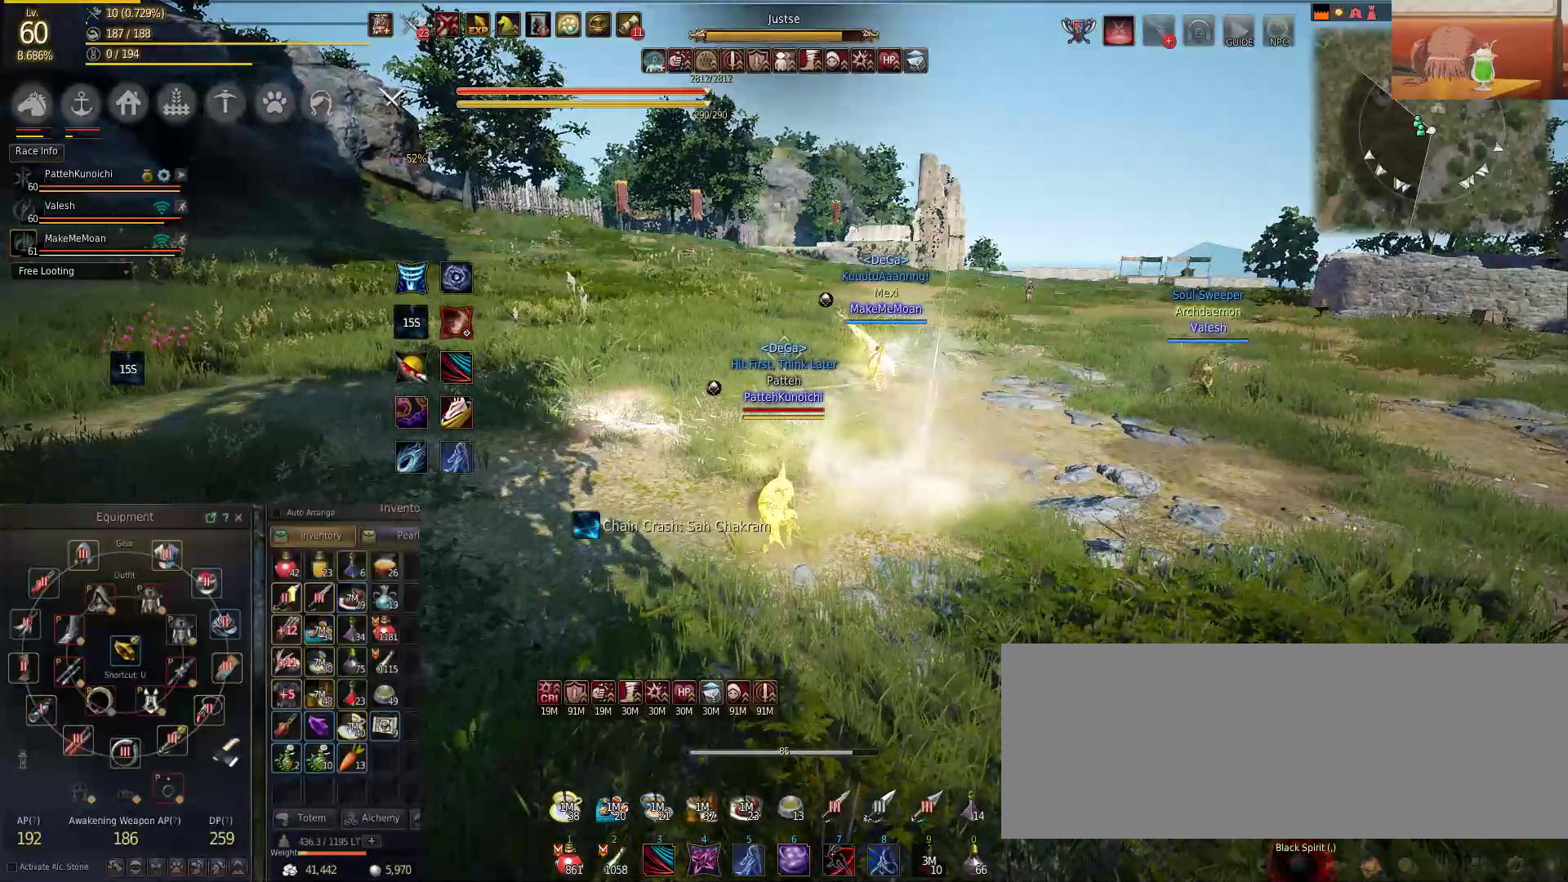
{"keys": [], "mouse": [], "events": []}
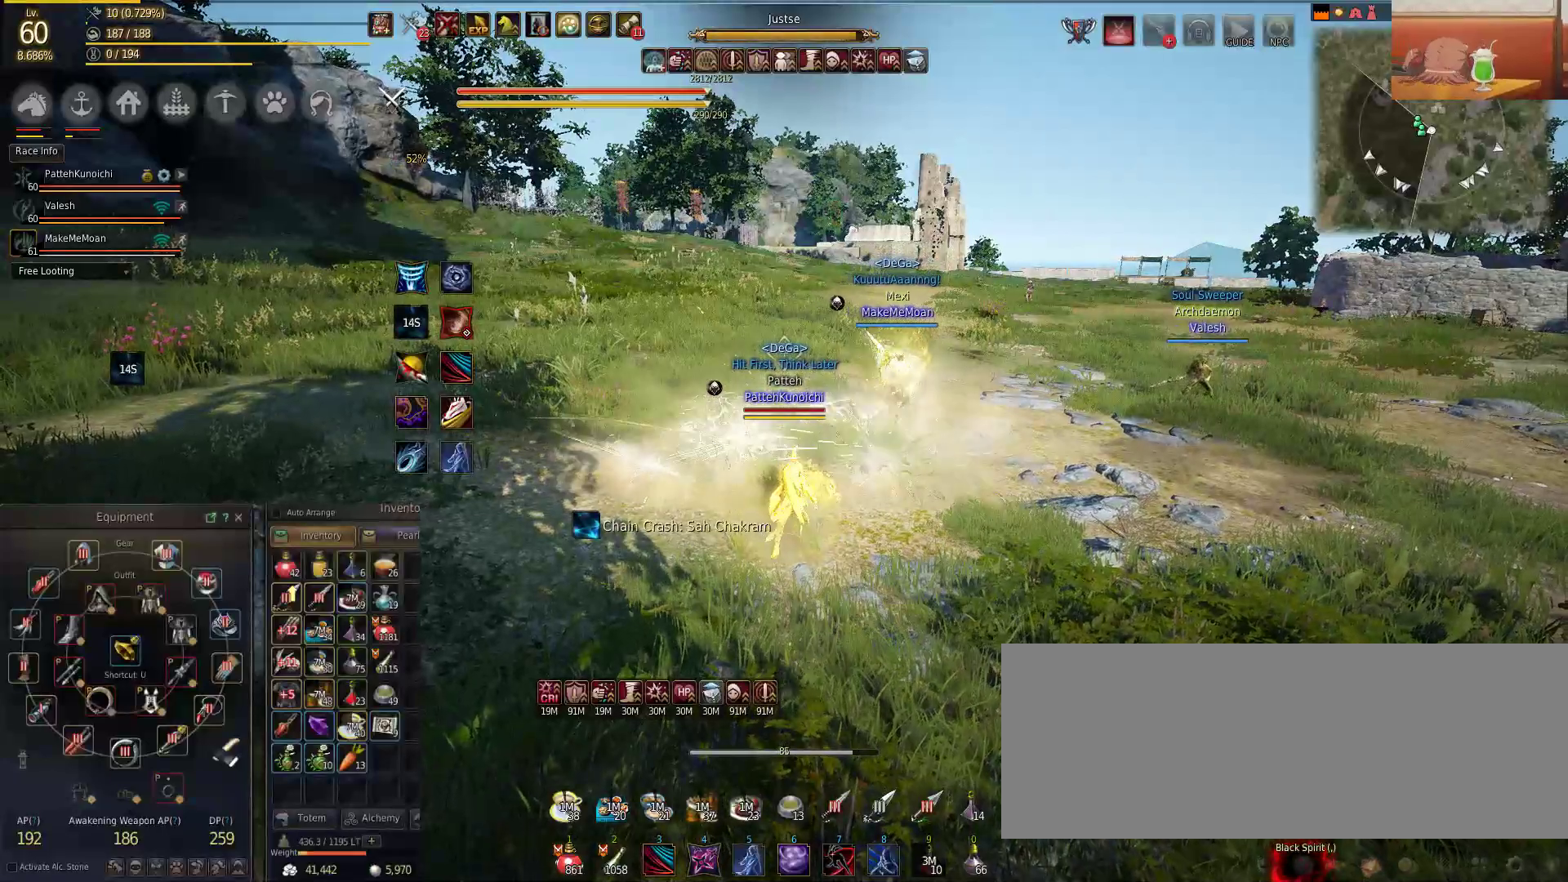
{"keys": [], "mouse": [], "events": []}
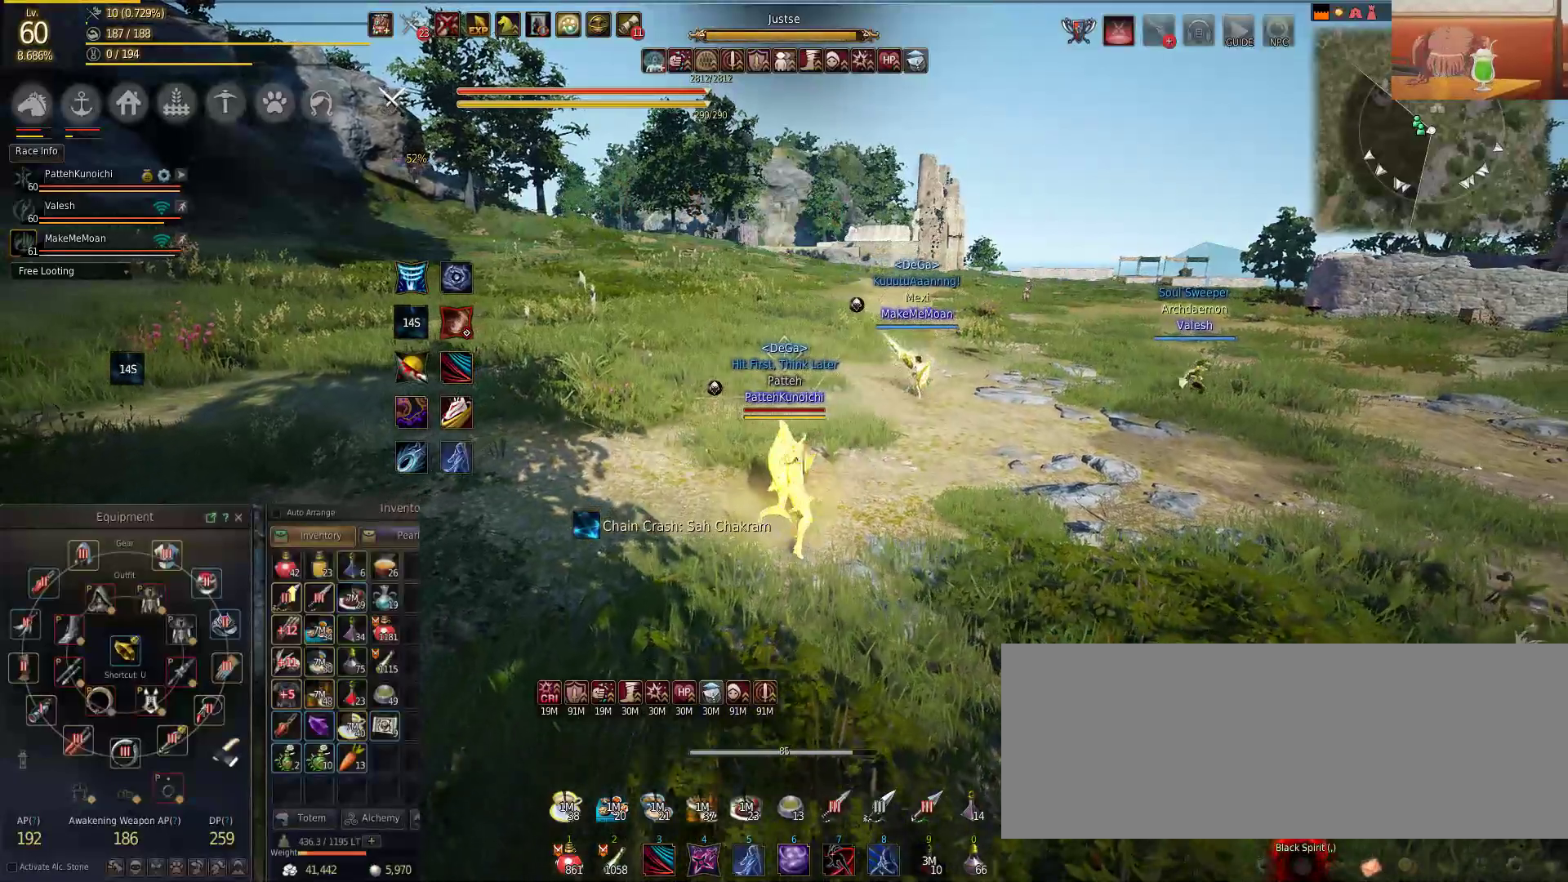
{"keys": [], "mouse": [], "events": []}
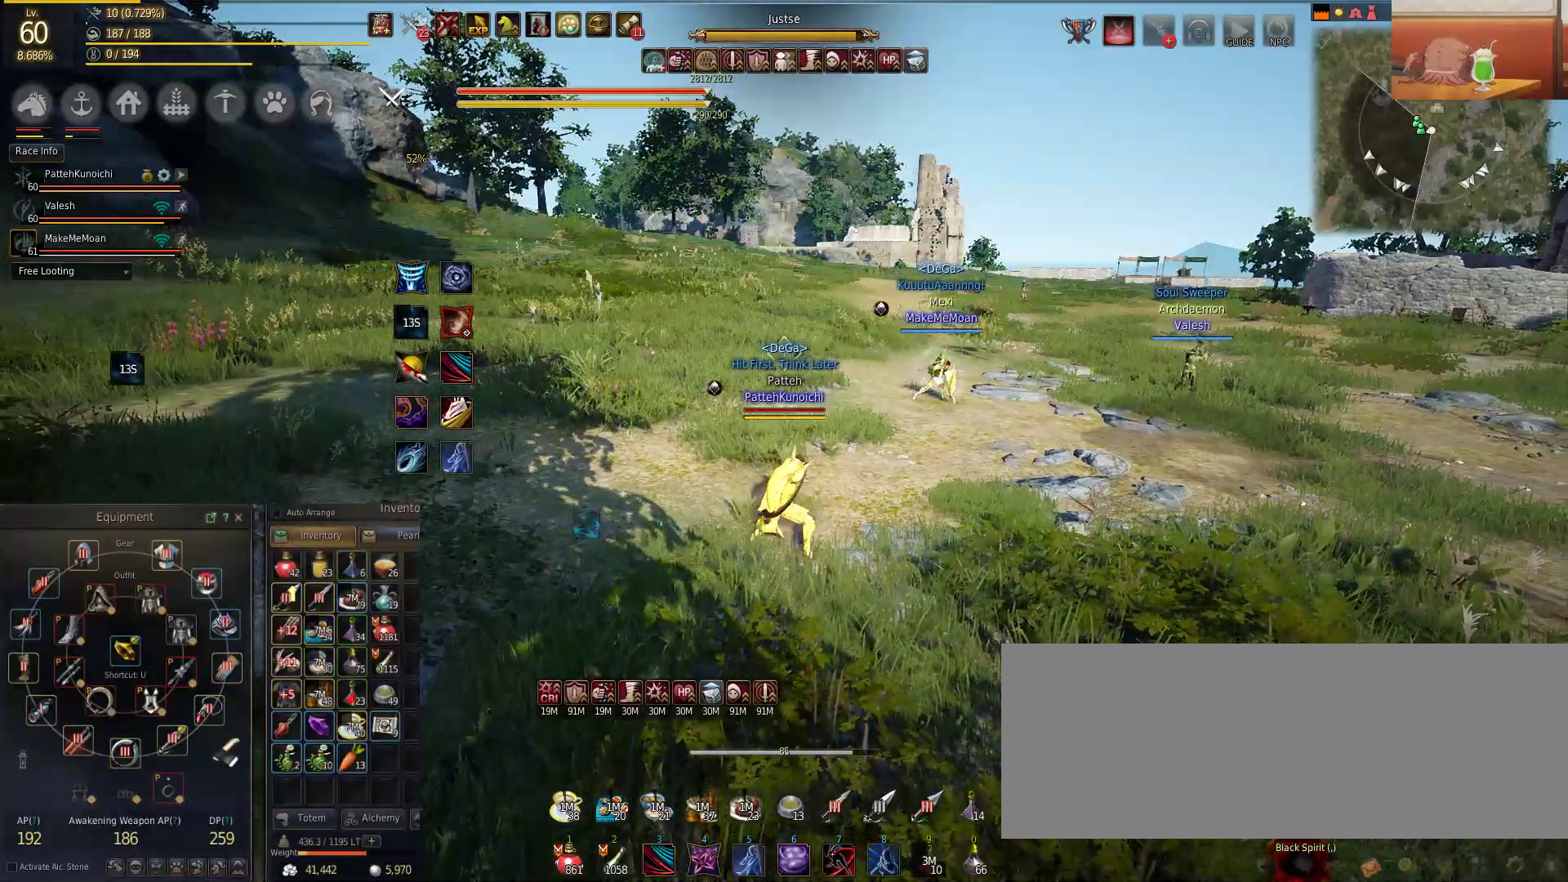
{"keys": [], "mouse": [], "events": []}
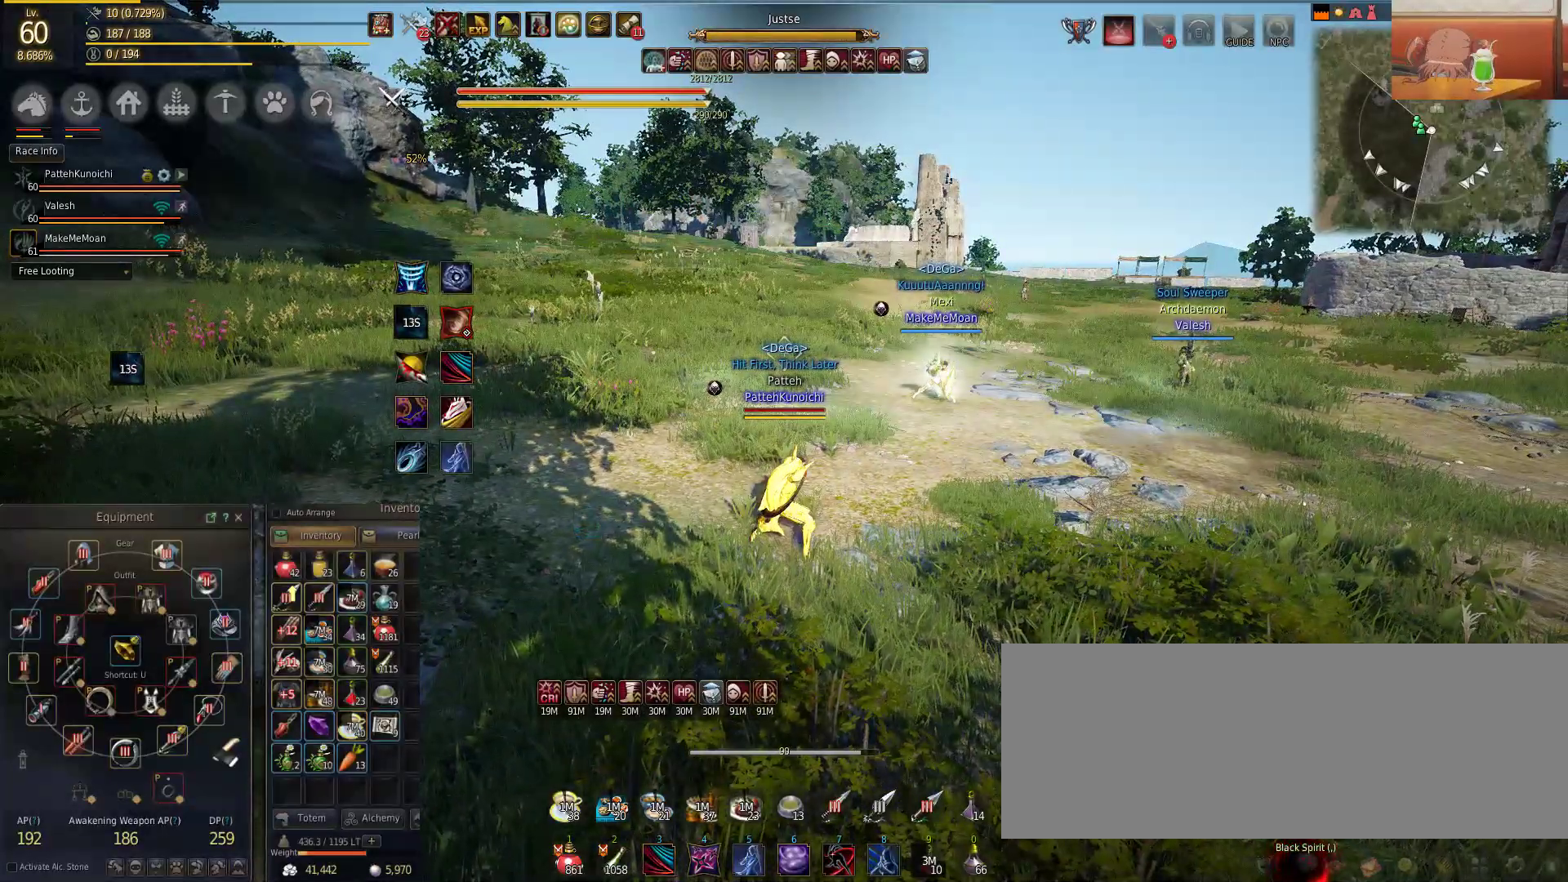
{"keys": [], "mouse": [], "events": []}
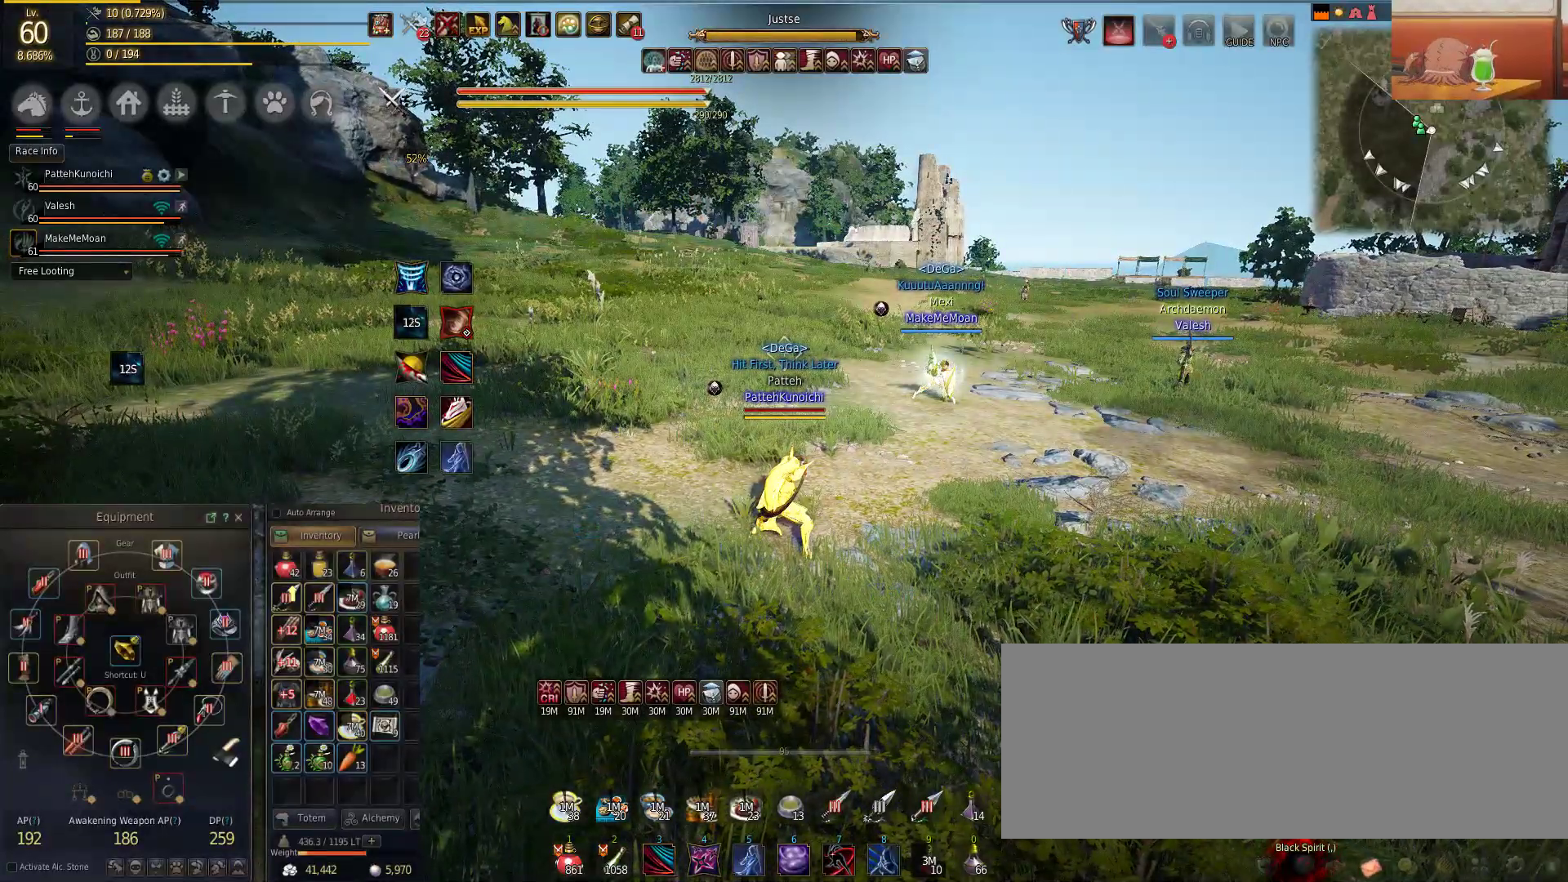
{"keys": [], "mouse": [], "events": []}
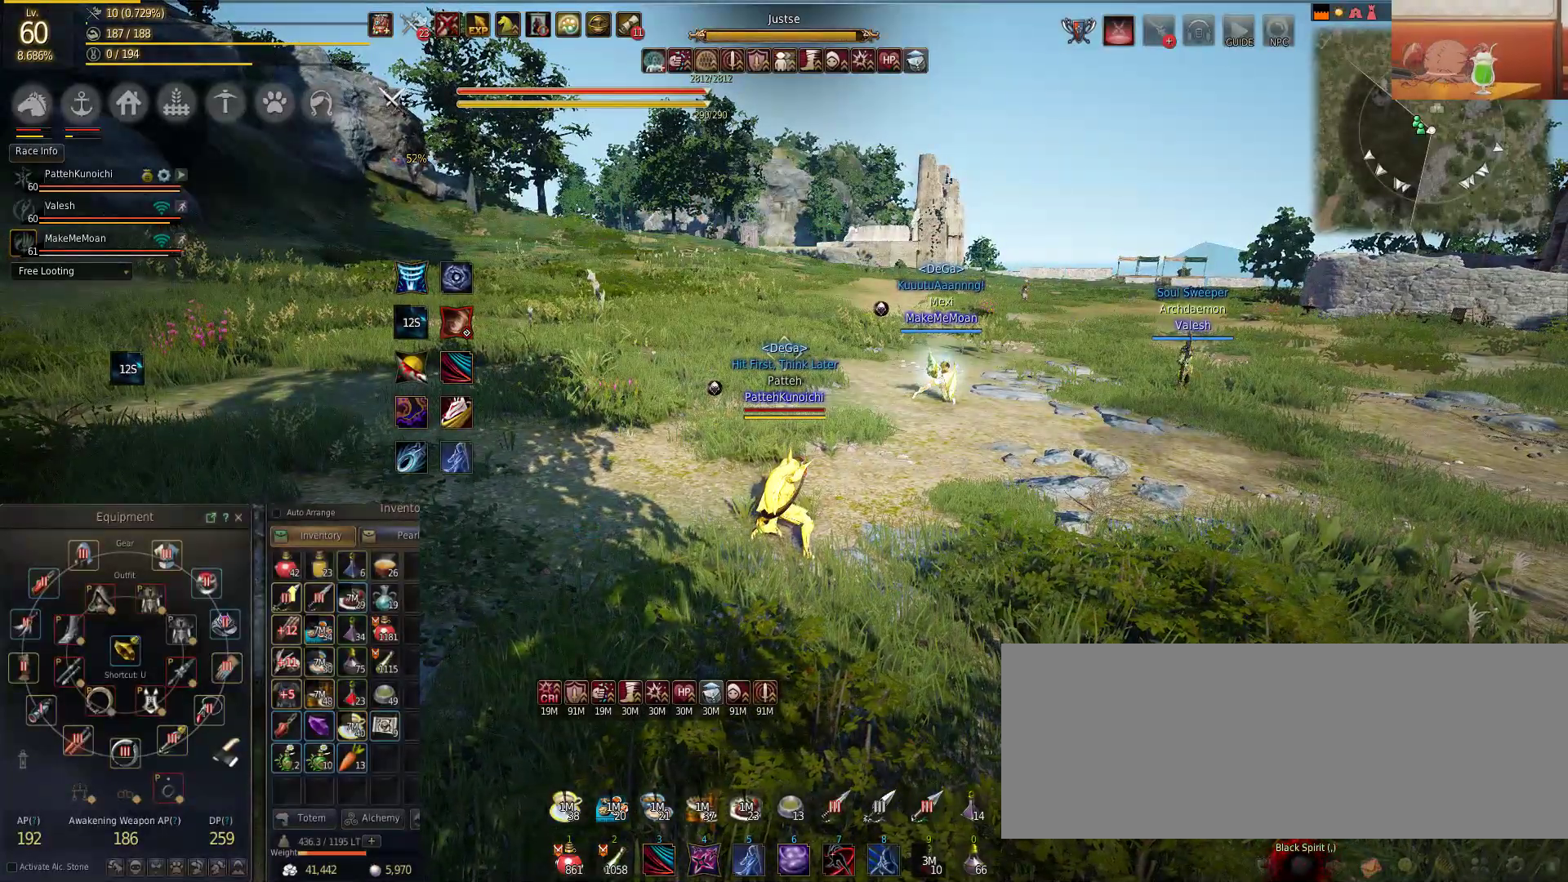
{"keys": [], "mouse": [], "events": []}
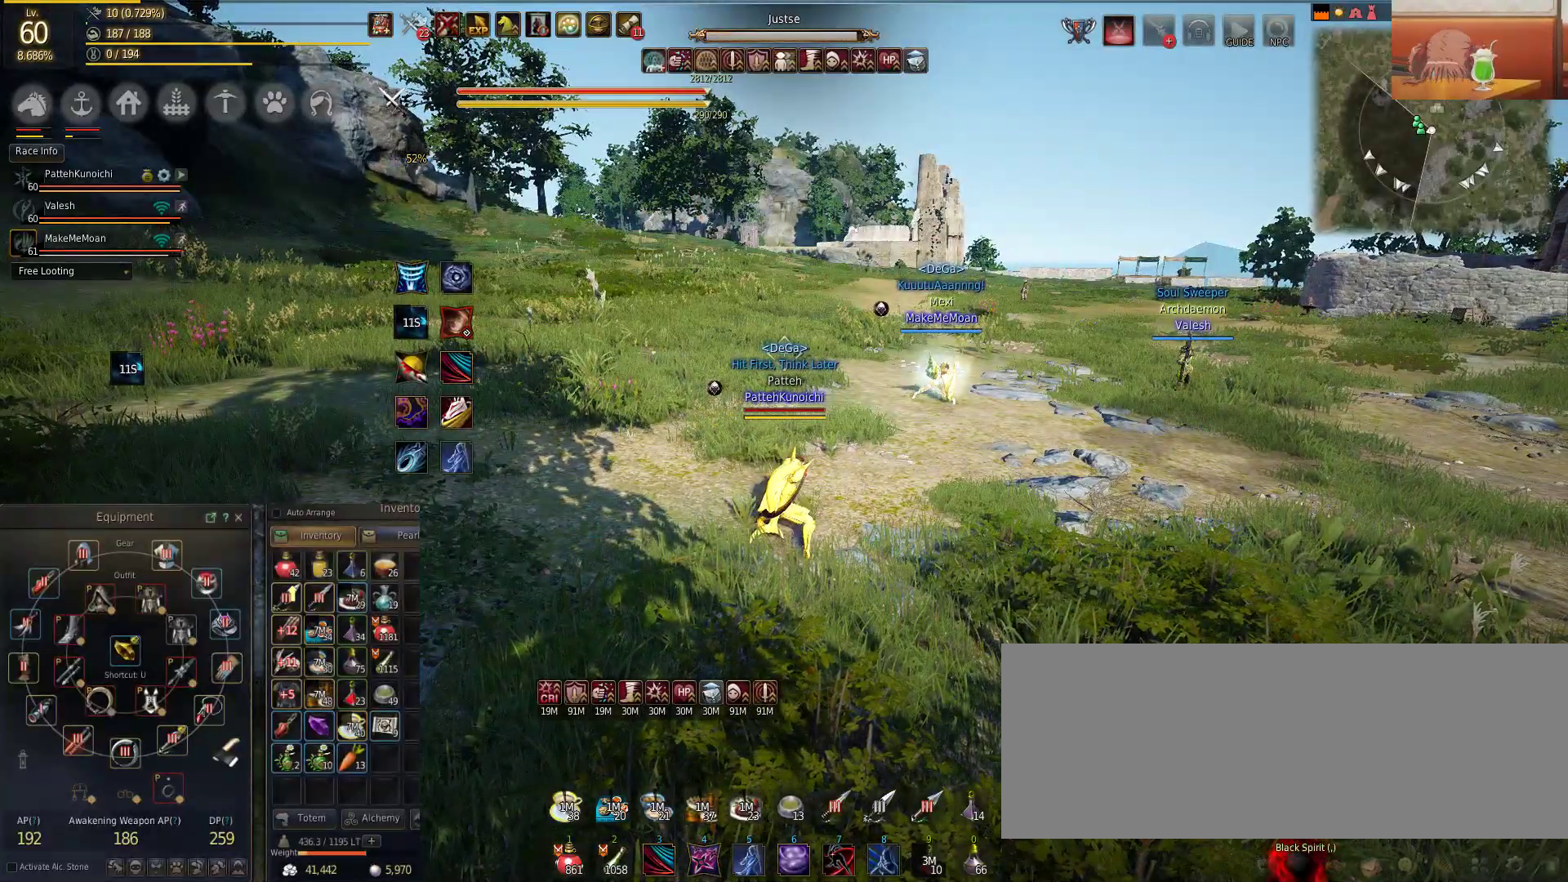
{"keys": [], "mouse": [], "events": []}
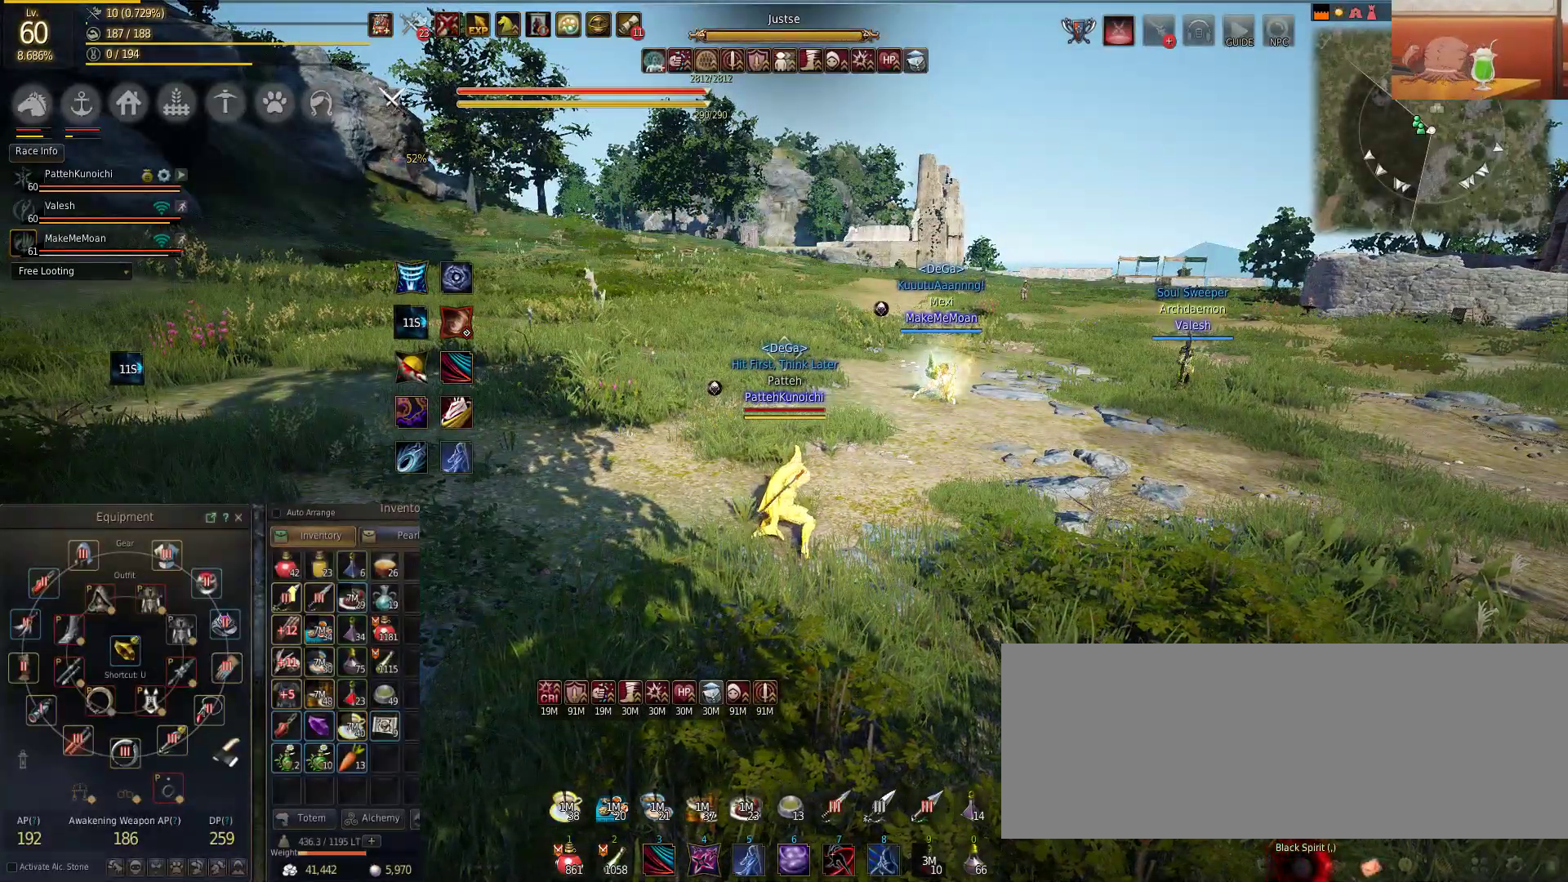
{"keys": ["w"], "mouse": [], "events": [[16, "a", "down"], [150, "w", "down"], [283, "a", "up"]]}
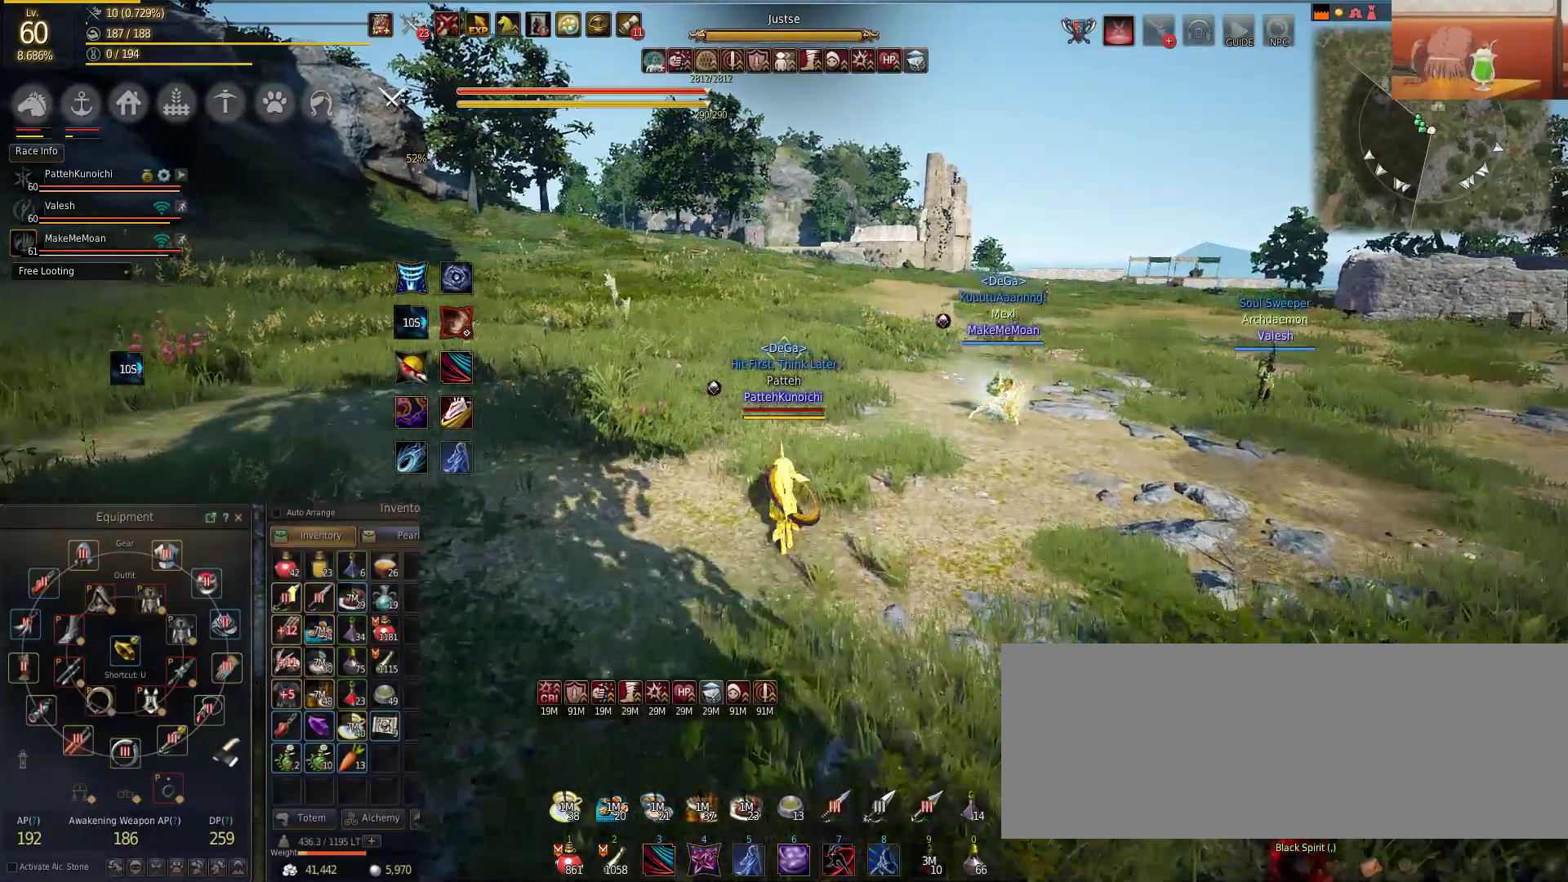
{"keys": ["w"], "mouse": [], "events": []}
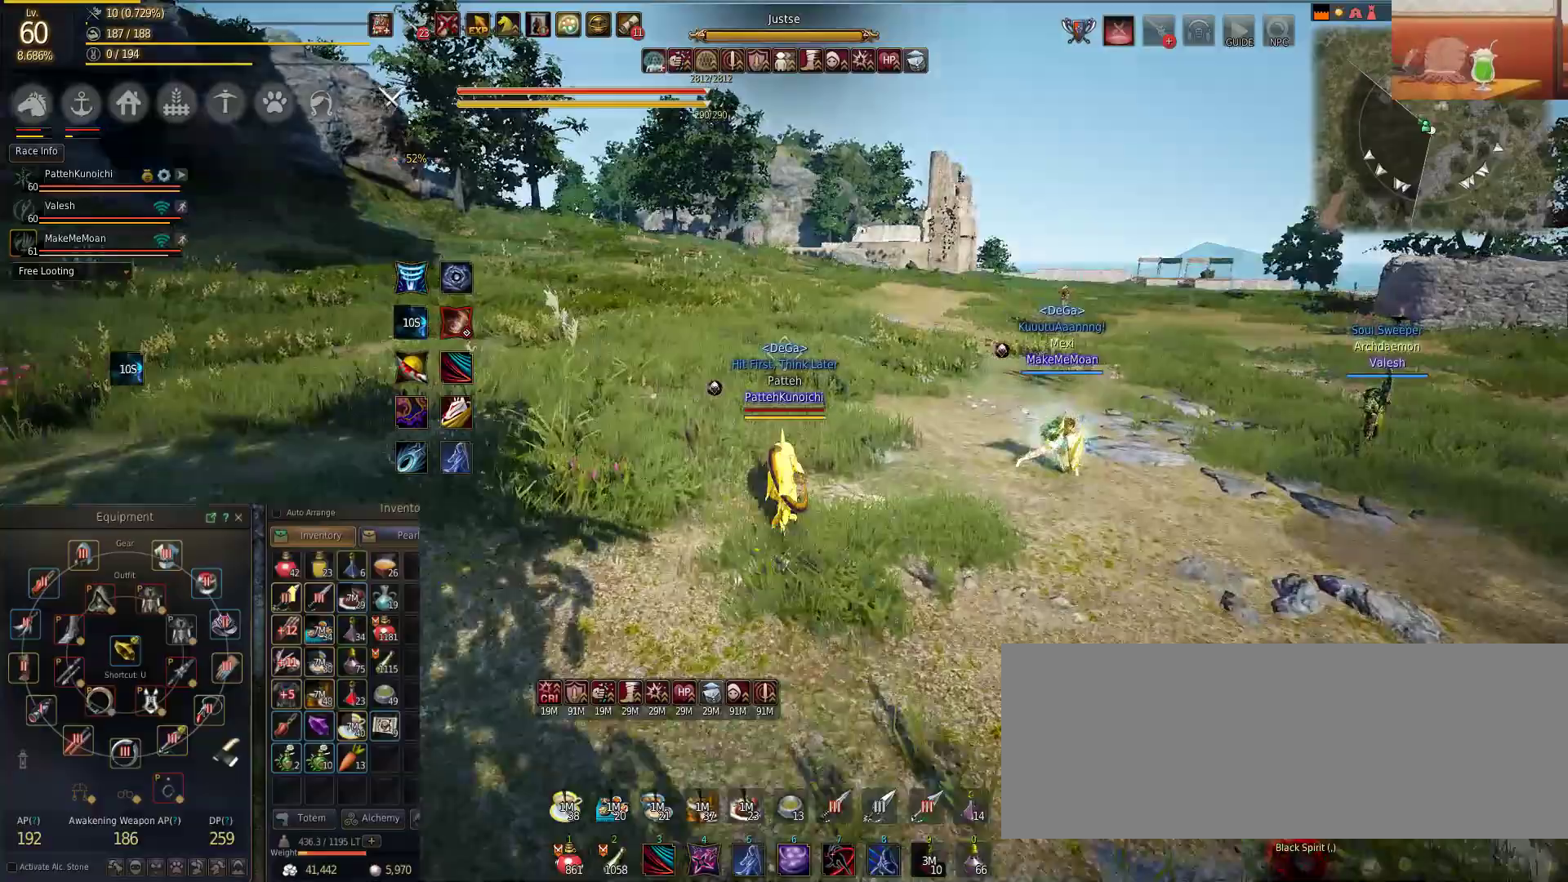
{"keys": ["w"], "mouse": [], "events": []}
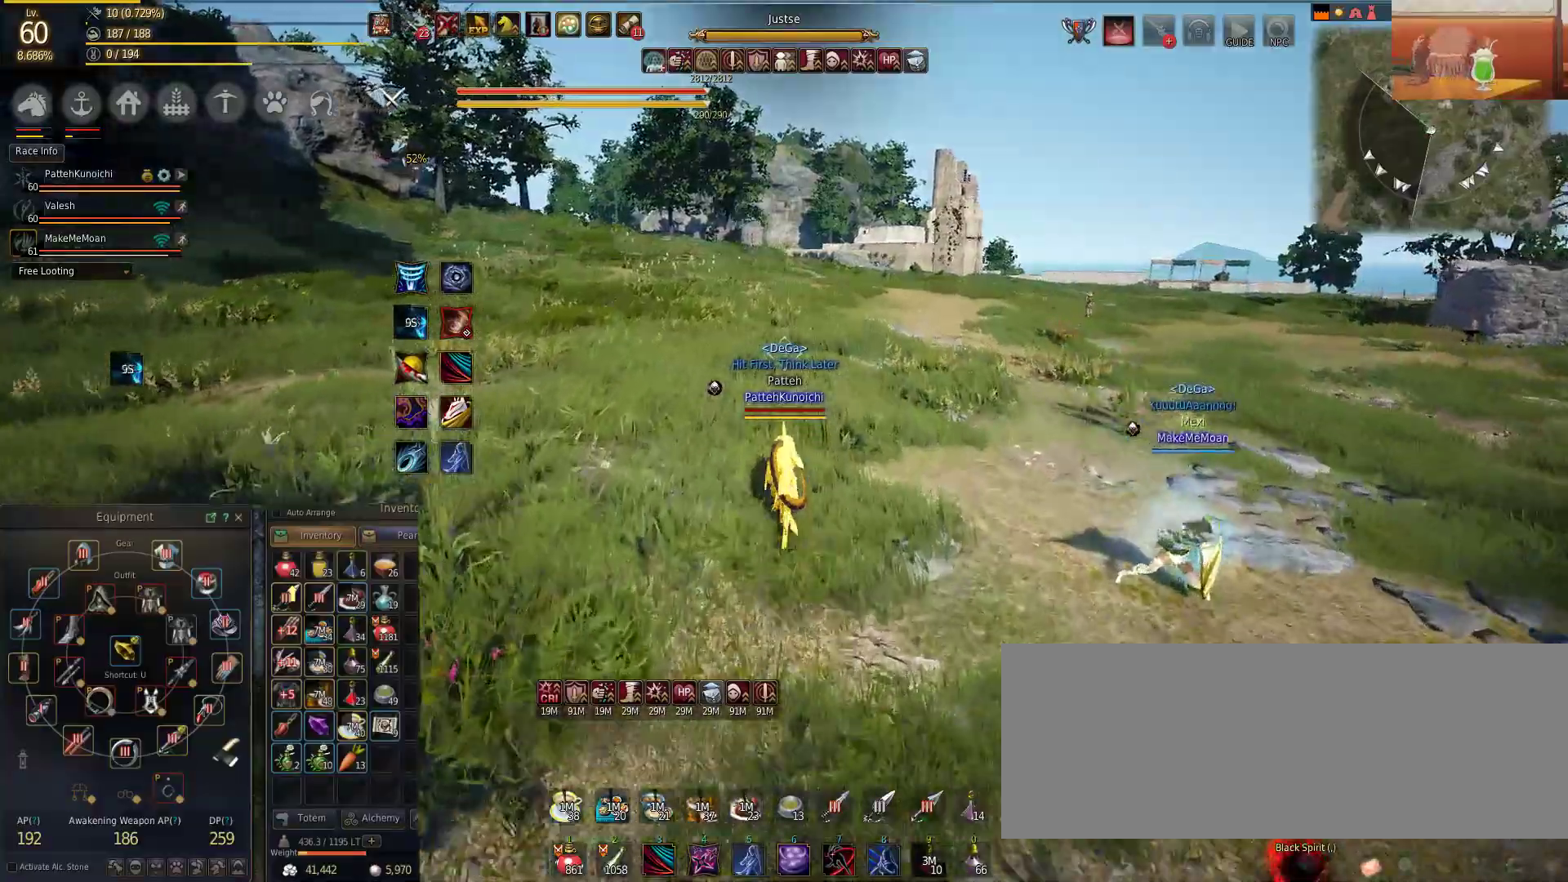
{"keys": ["w"], "mouse": [], "events": []}